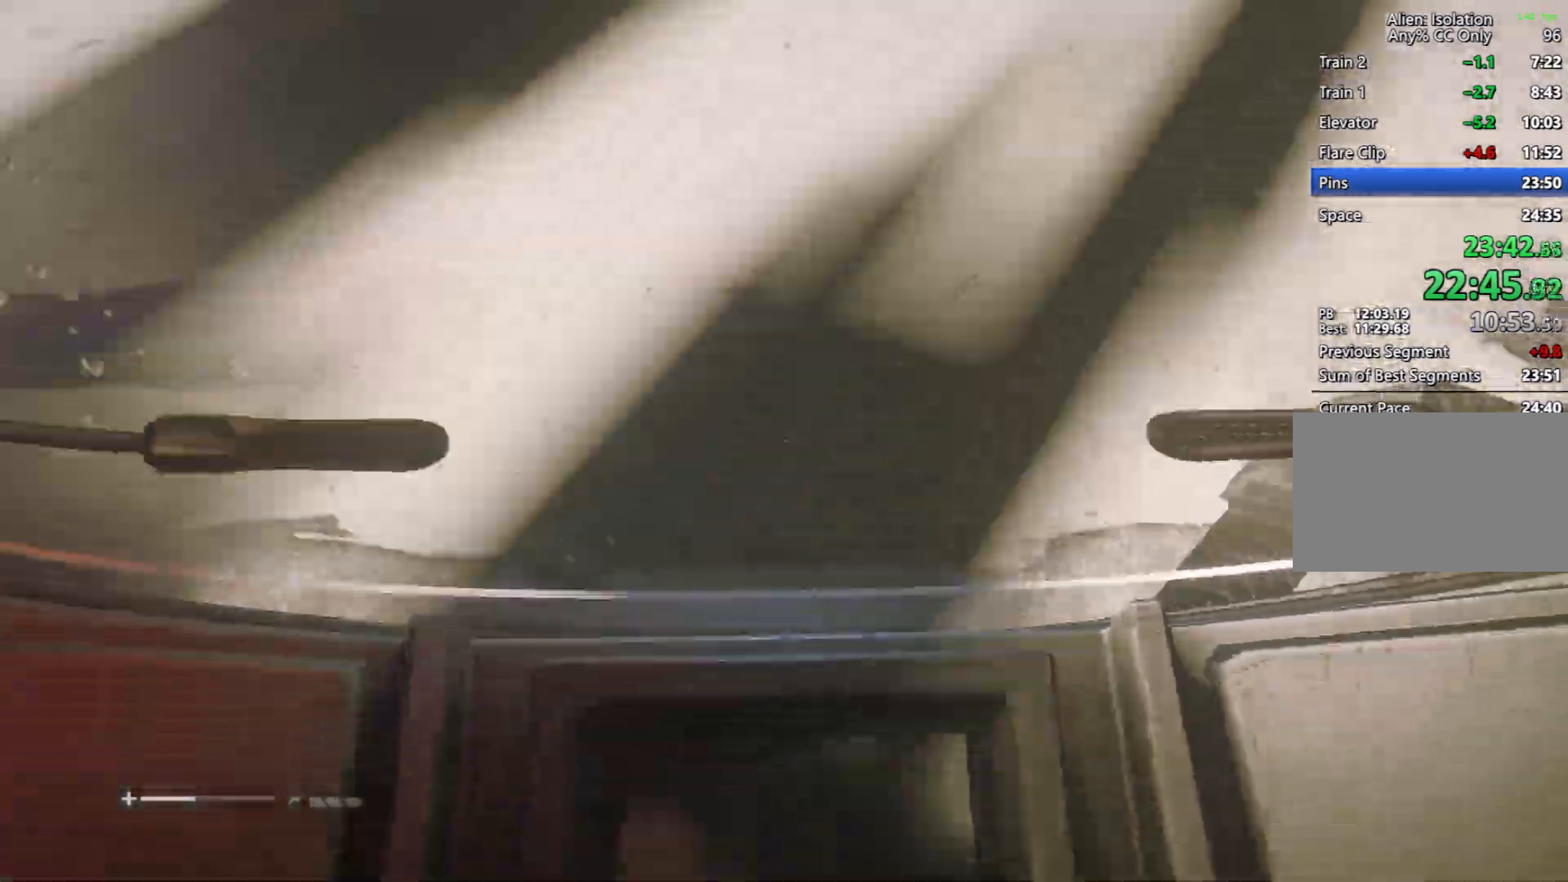
Gameplay with keyboard and mouse; each line is a JSON object with the keys and mouse buttons held at the frame after it. "events" lists presses ("down") and releases ("up") of "1", "2", "3", "4", "5", "6", "a", "alt", "c", "caps_lock", "ctrl", "d", "e", "f", "q", "r", "s", "shift", "space", "tab", "w", "x", "z", "mouse_left", "mouse_wheel" and "mouse_right" between this image and that frame as [ms after this image, input, new state], when the widget could be followed in between. "mouse_left", "mouse_wheel", "mouse_right" = the "left", "wheel", "right" buttons of the "mouse" list. No other keys are recorded. "wheel" means that the mouse wheel is clicked or scrolled. Mouse movement is not recorded.
{"keys": ["space"], "mouse": [], "events": []}
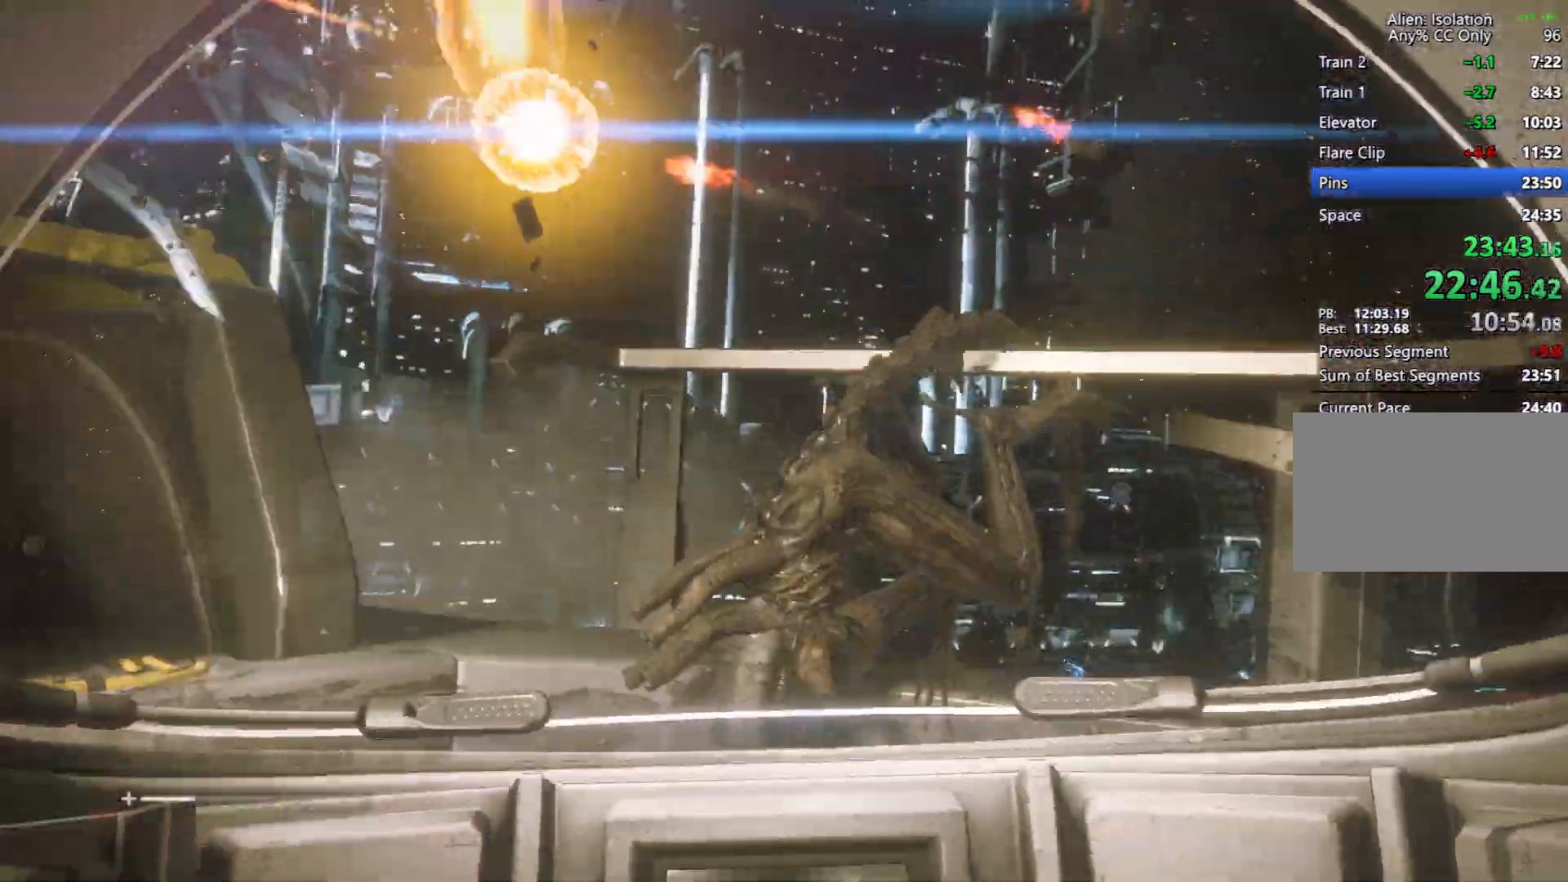
{"keys": ["space"], "mouse": [], "events": []}
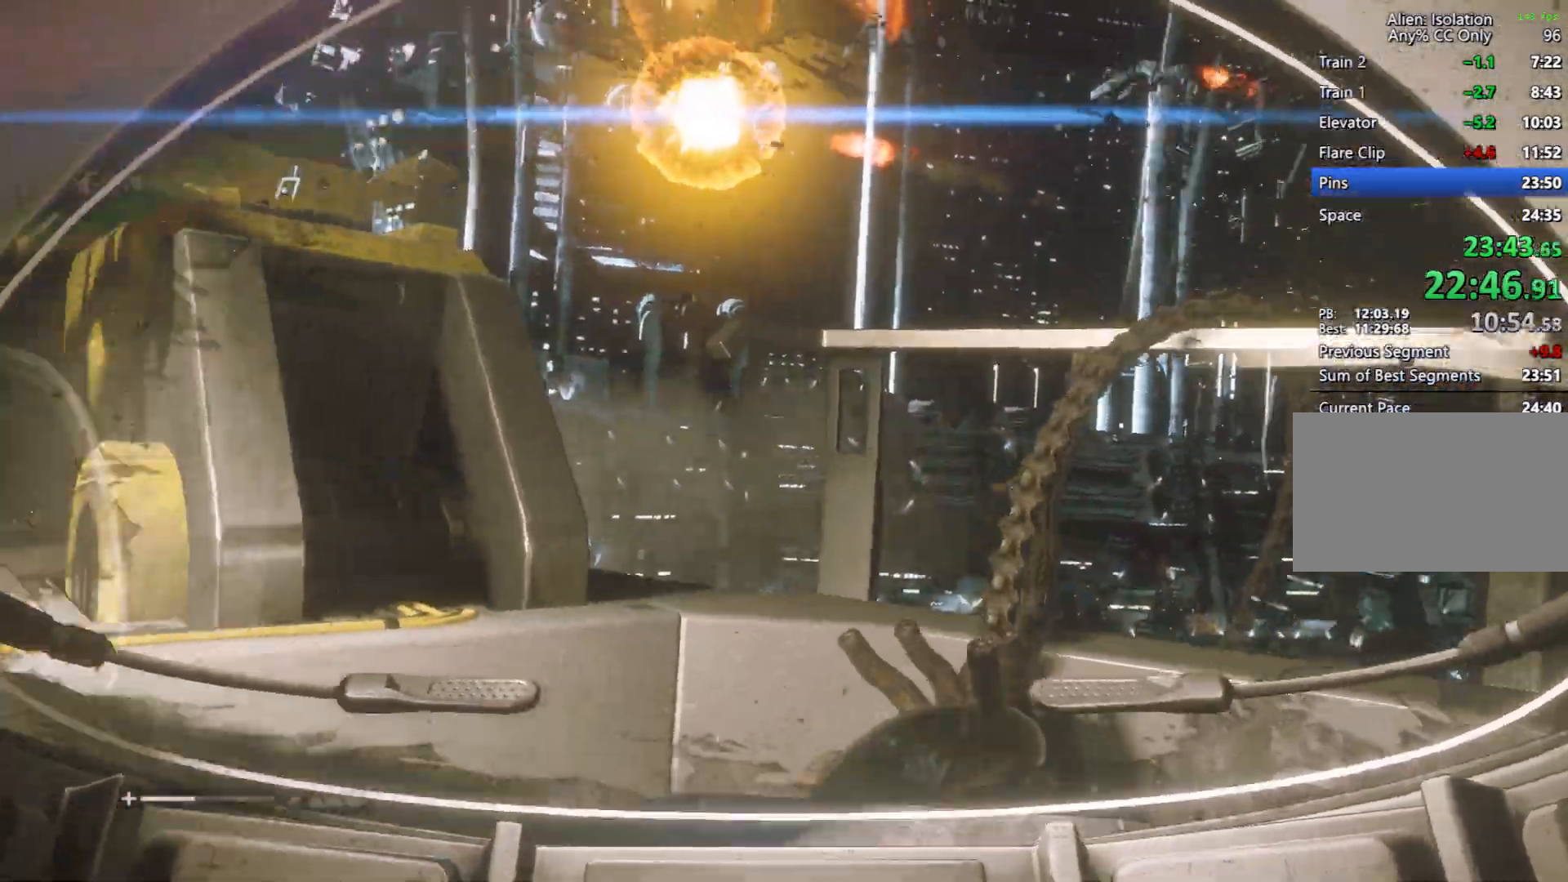
{"keys": ["space"], "mouse": [], "events": []}
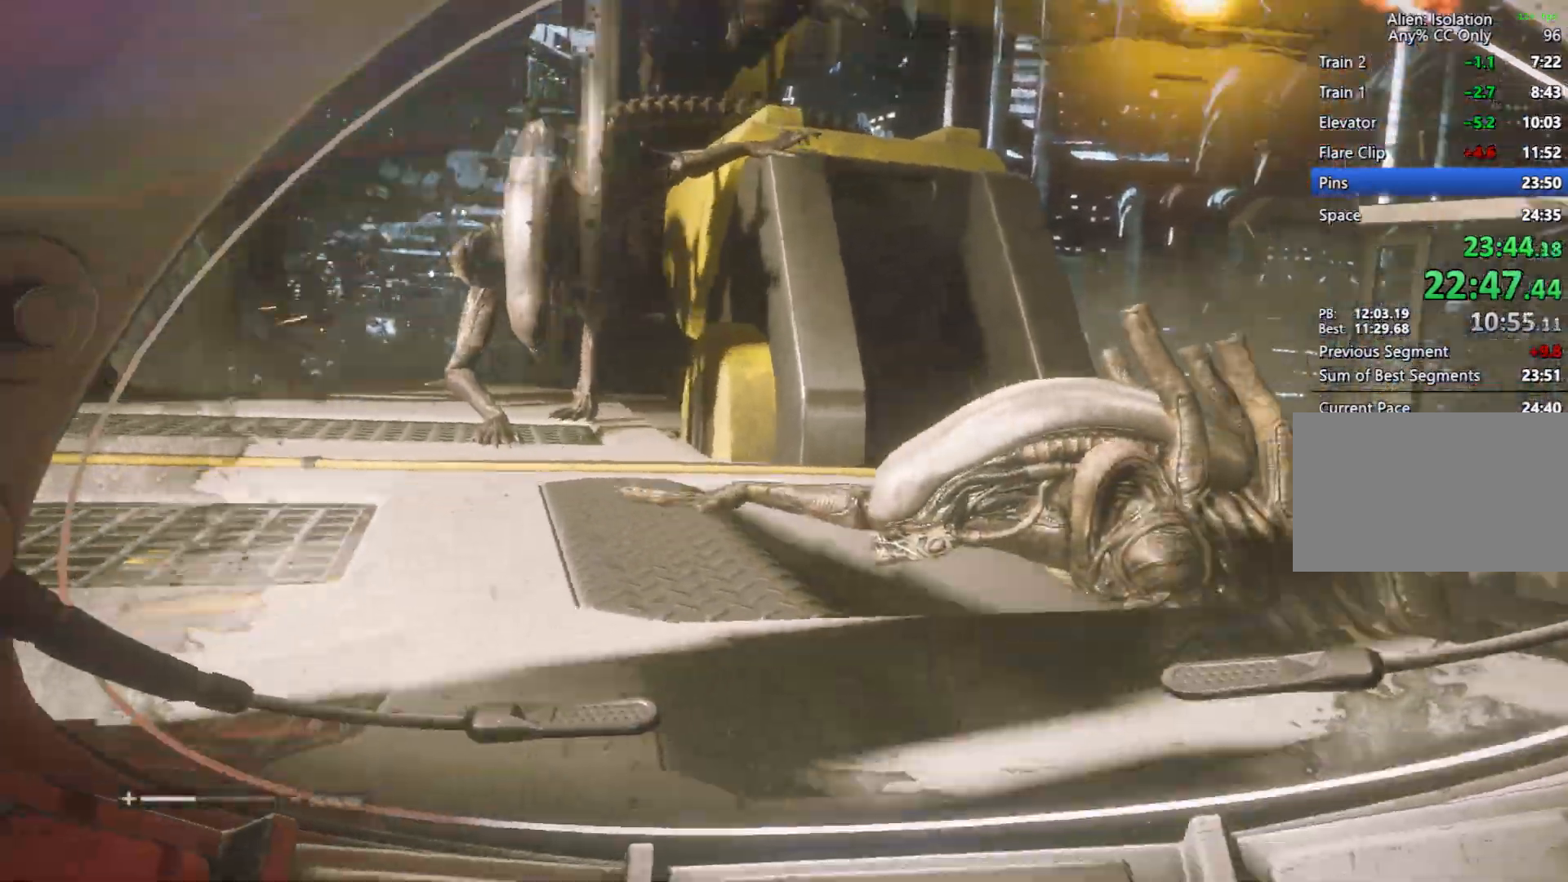
{"keys": ["space"], "mouse": [], "events": []}
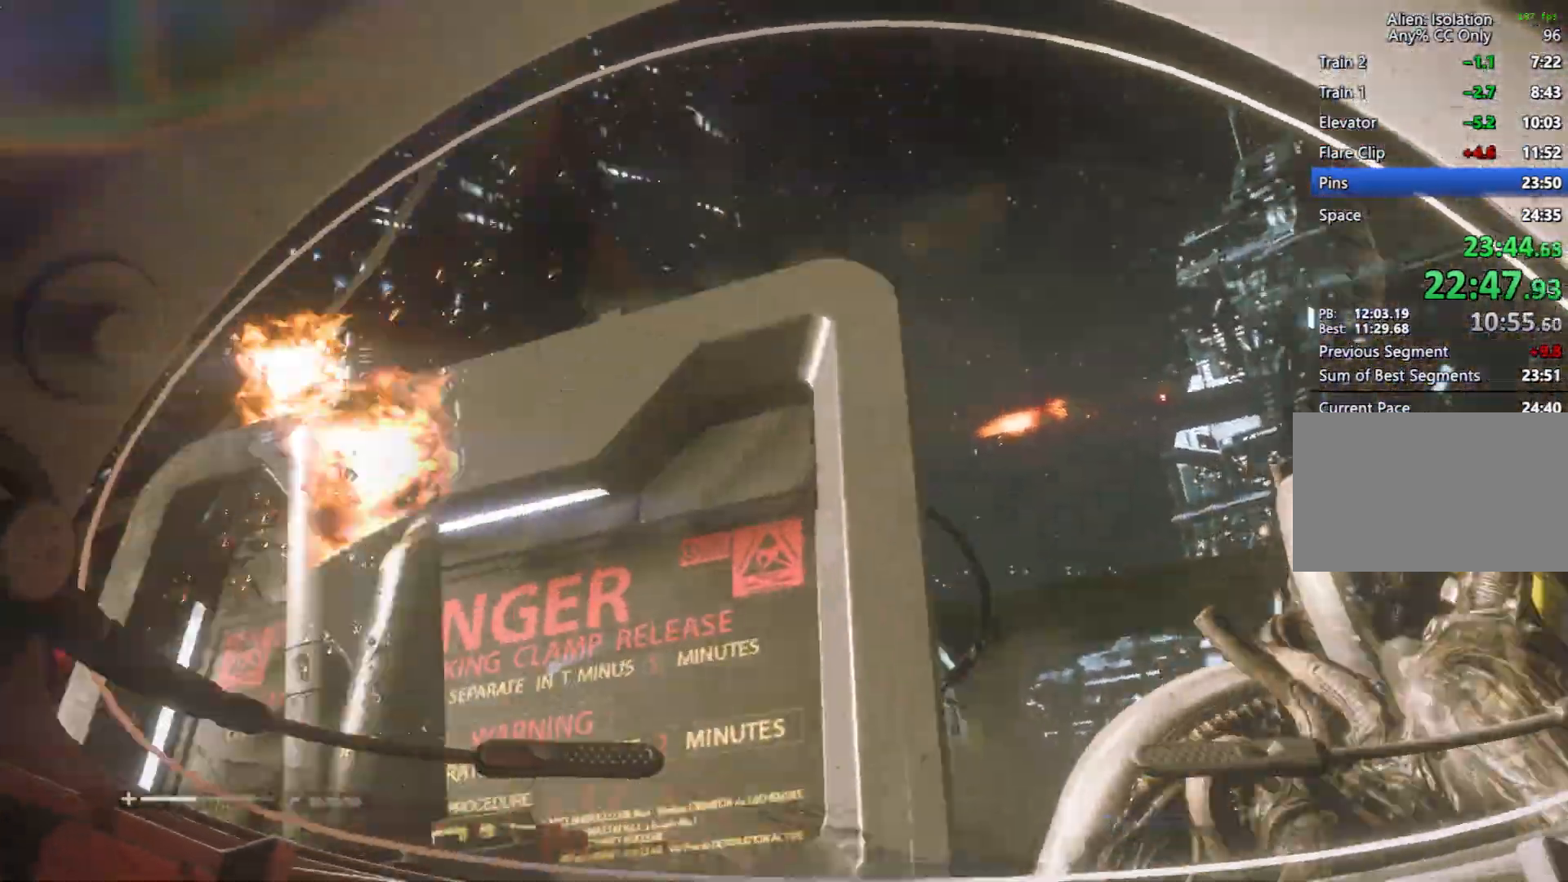
{"keys": ["space"], "mouse": [], "events": []}
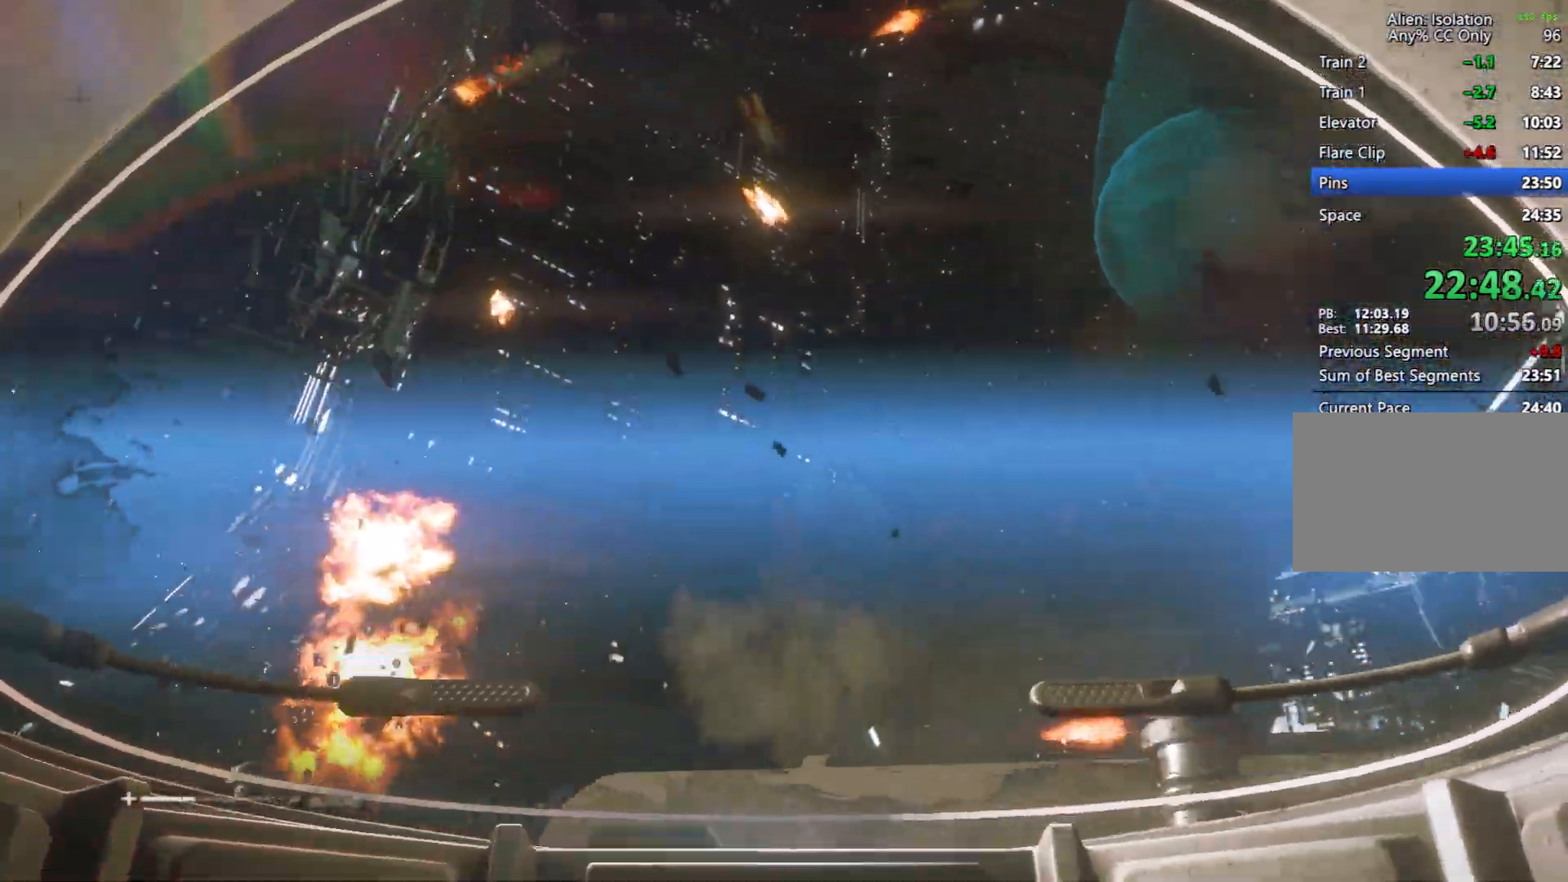
{"keys": ["space"], "mouse": [], "events": []}
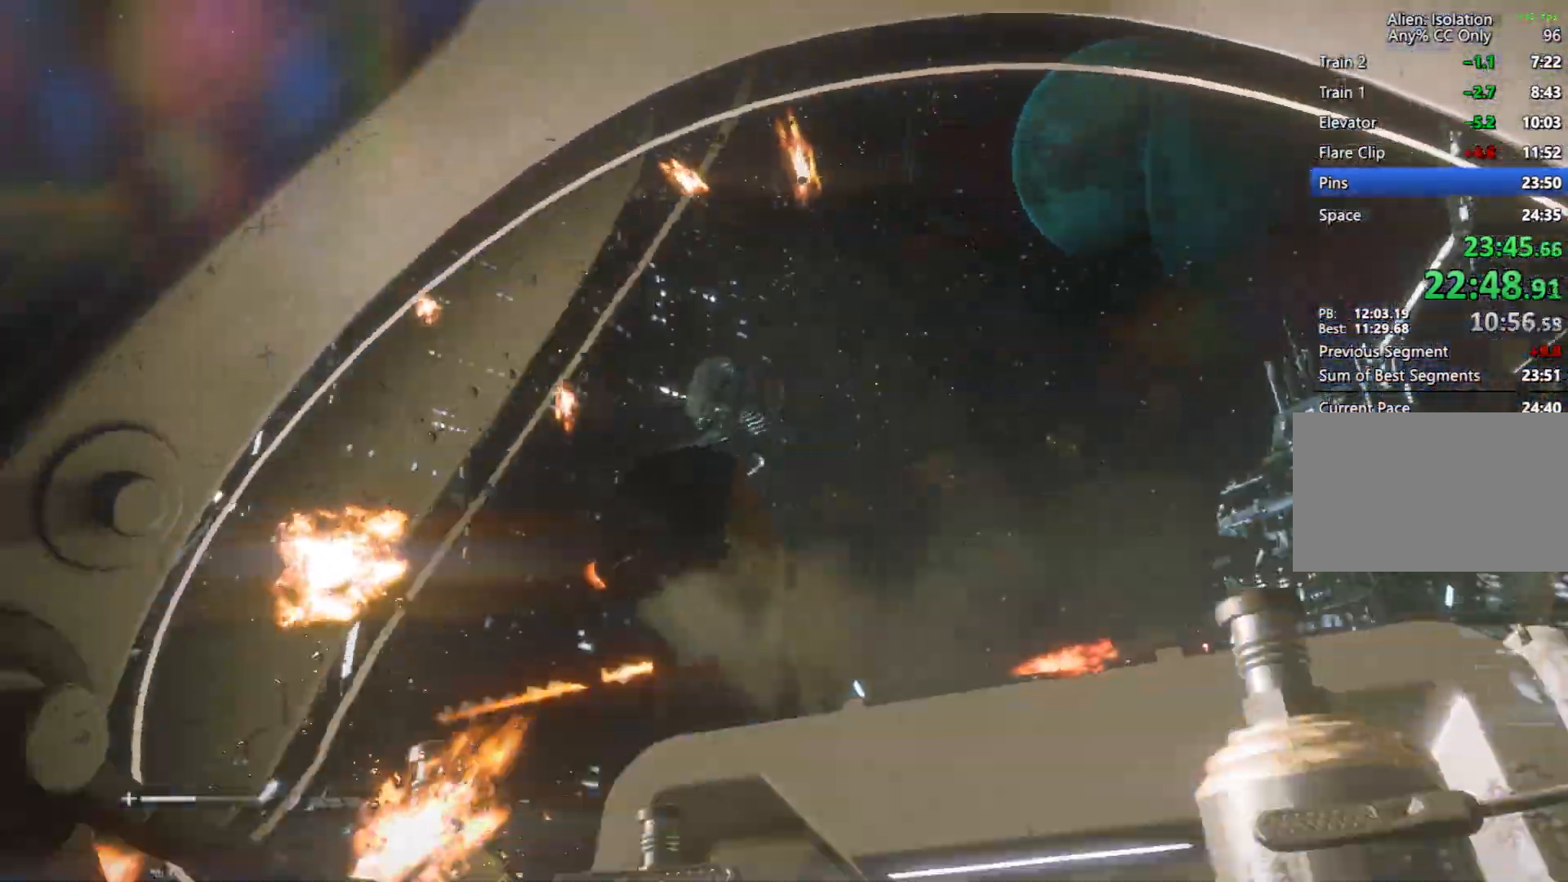
{"keys": ["space"], "mouse": [], "events": []}
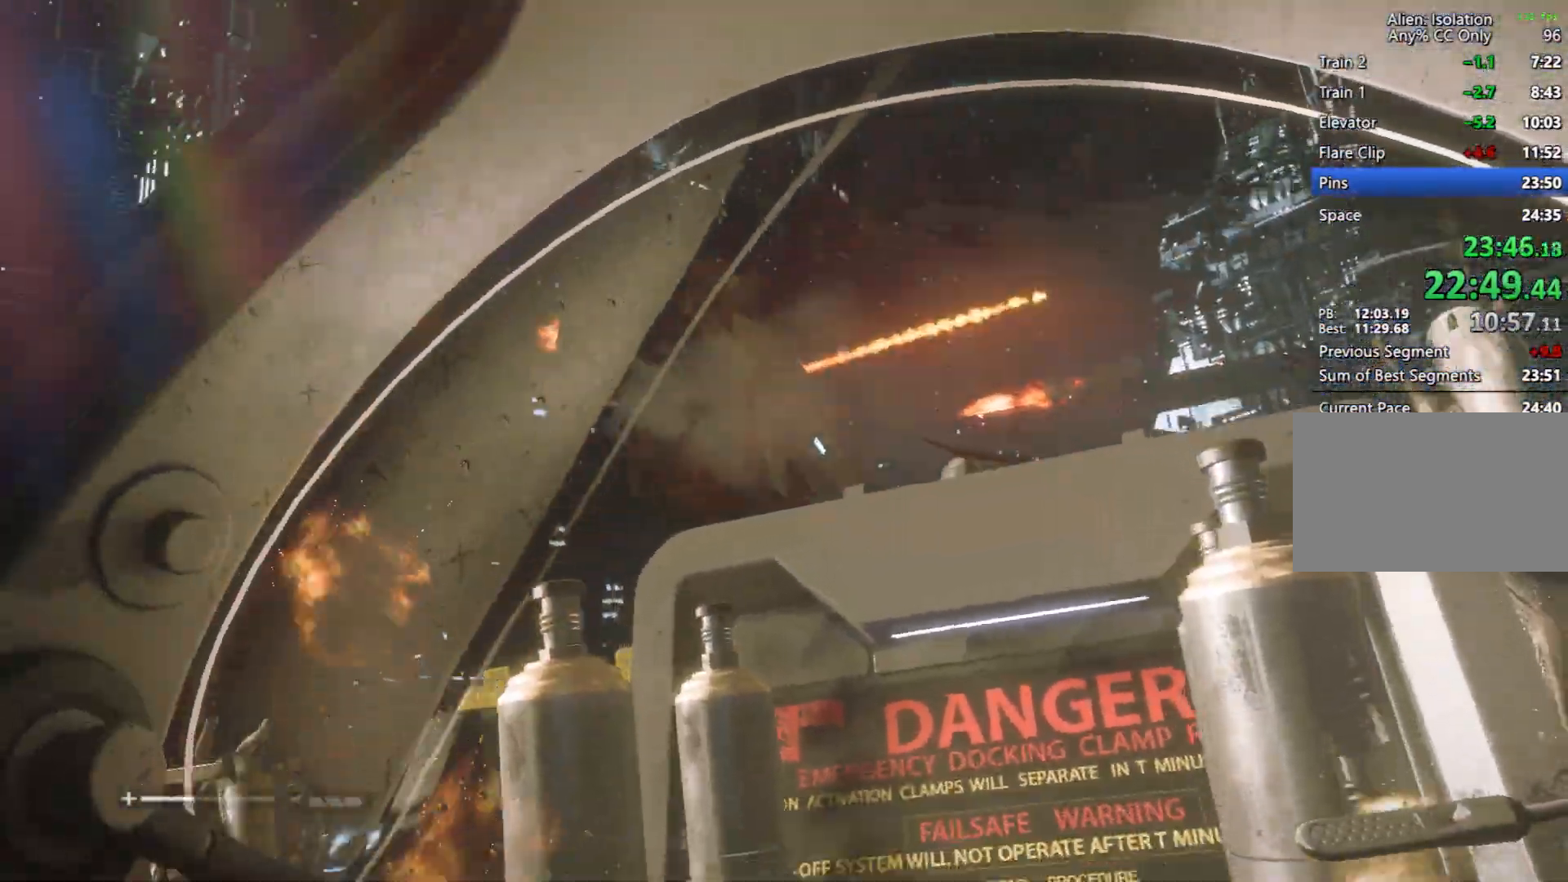
{"keys": ["space"], "mouse": [], "events": []}
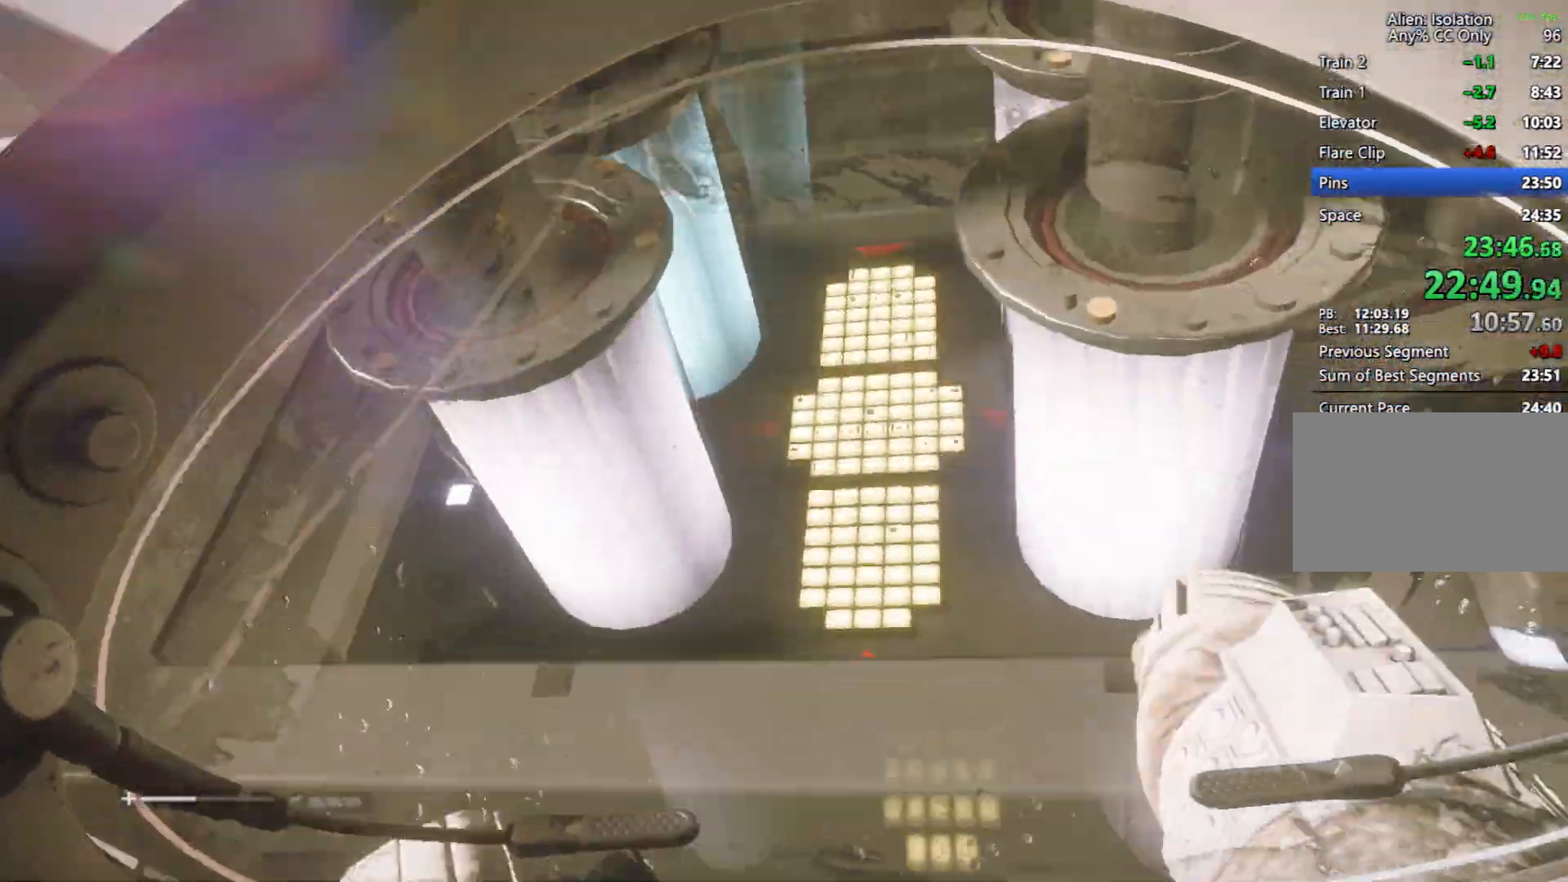
{"keys": ["space"], "mouse": [], "events": []}
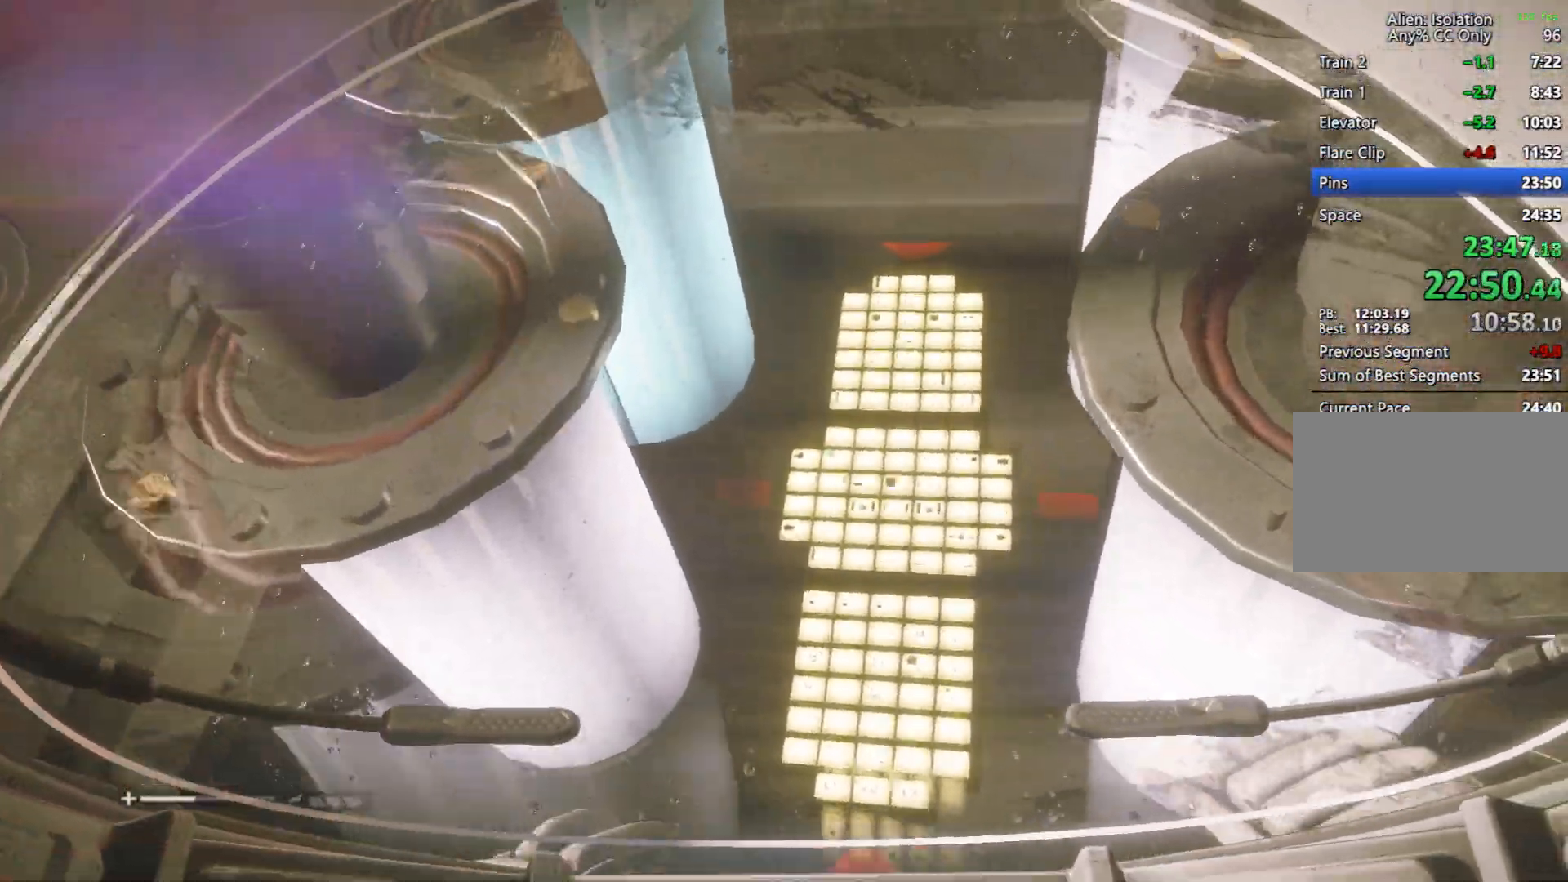
{"keys": ["space"], "mouse": [], "events": []}
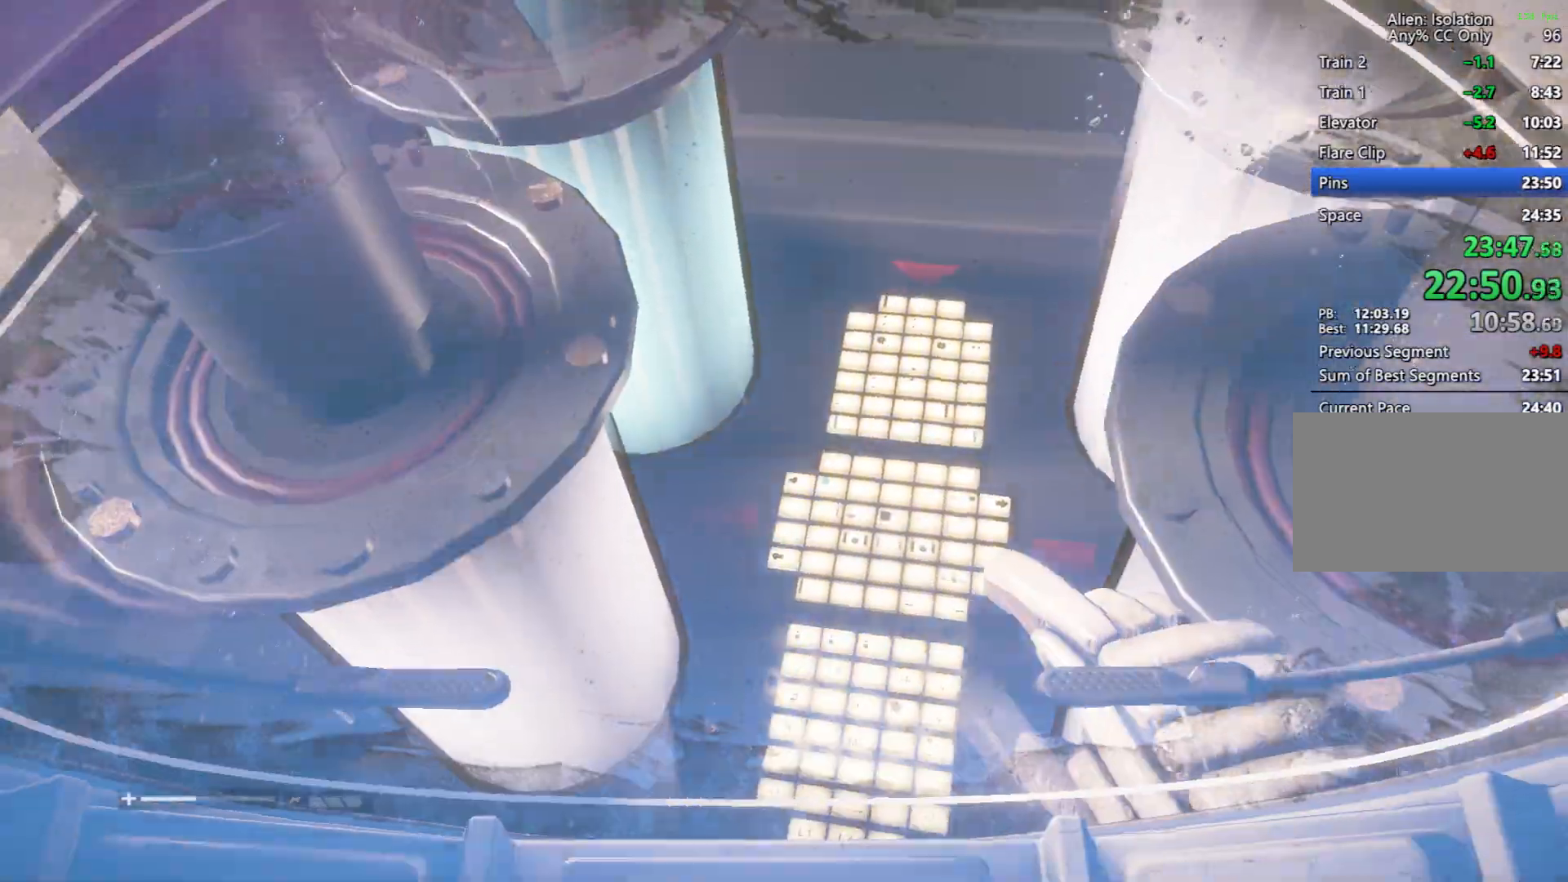
{"keys": ["space"], "mouse": [], "events": []}
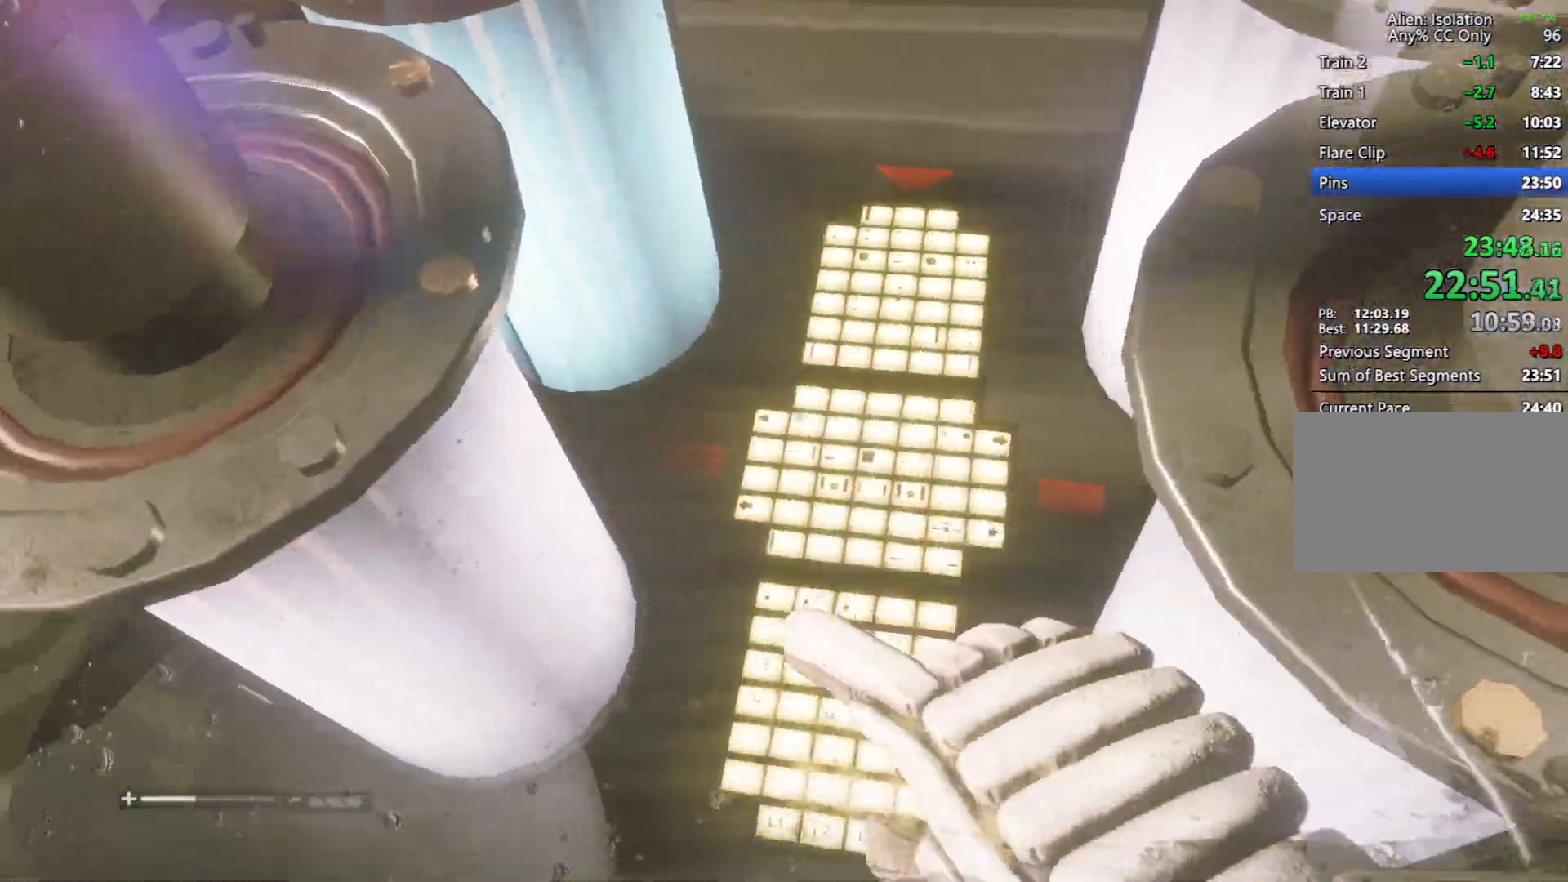
{"keys": ["space"], "mouse": [], "events": []}
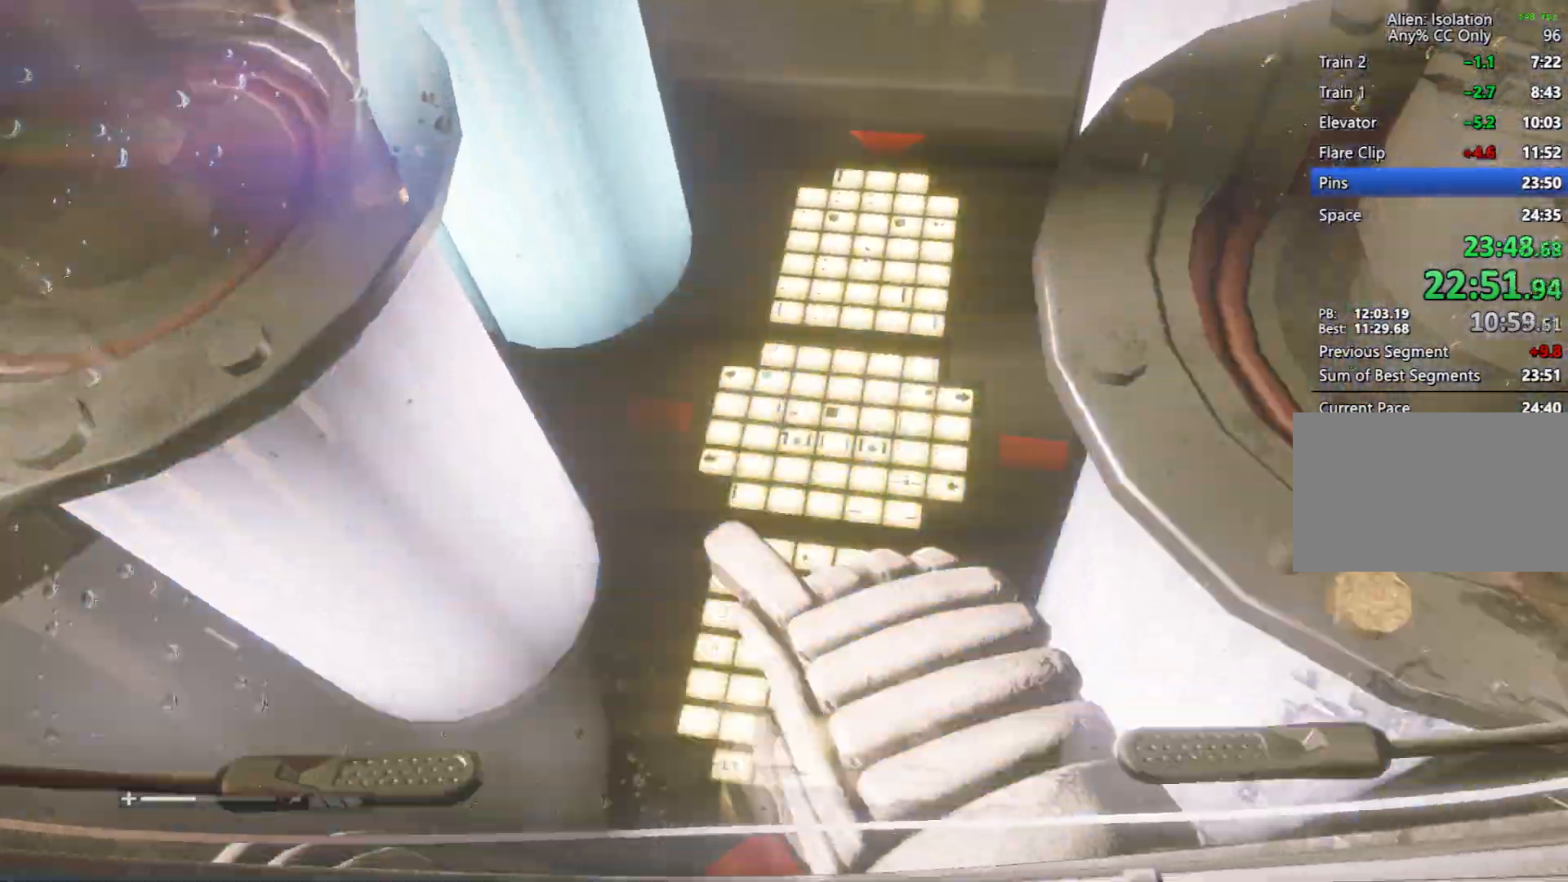
{"keys": ["space"], "mouse": [], "events": []}
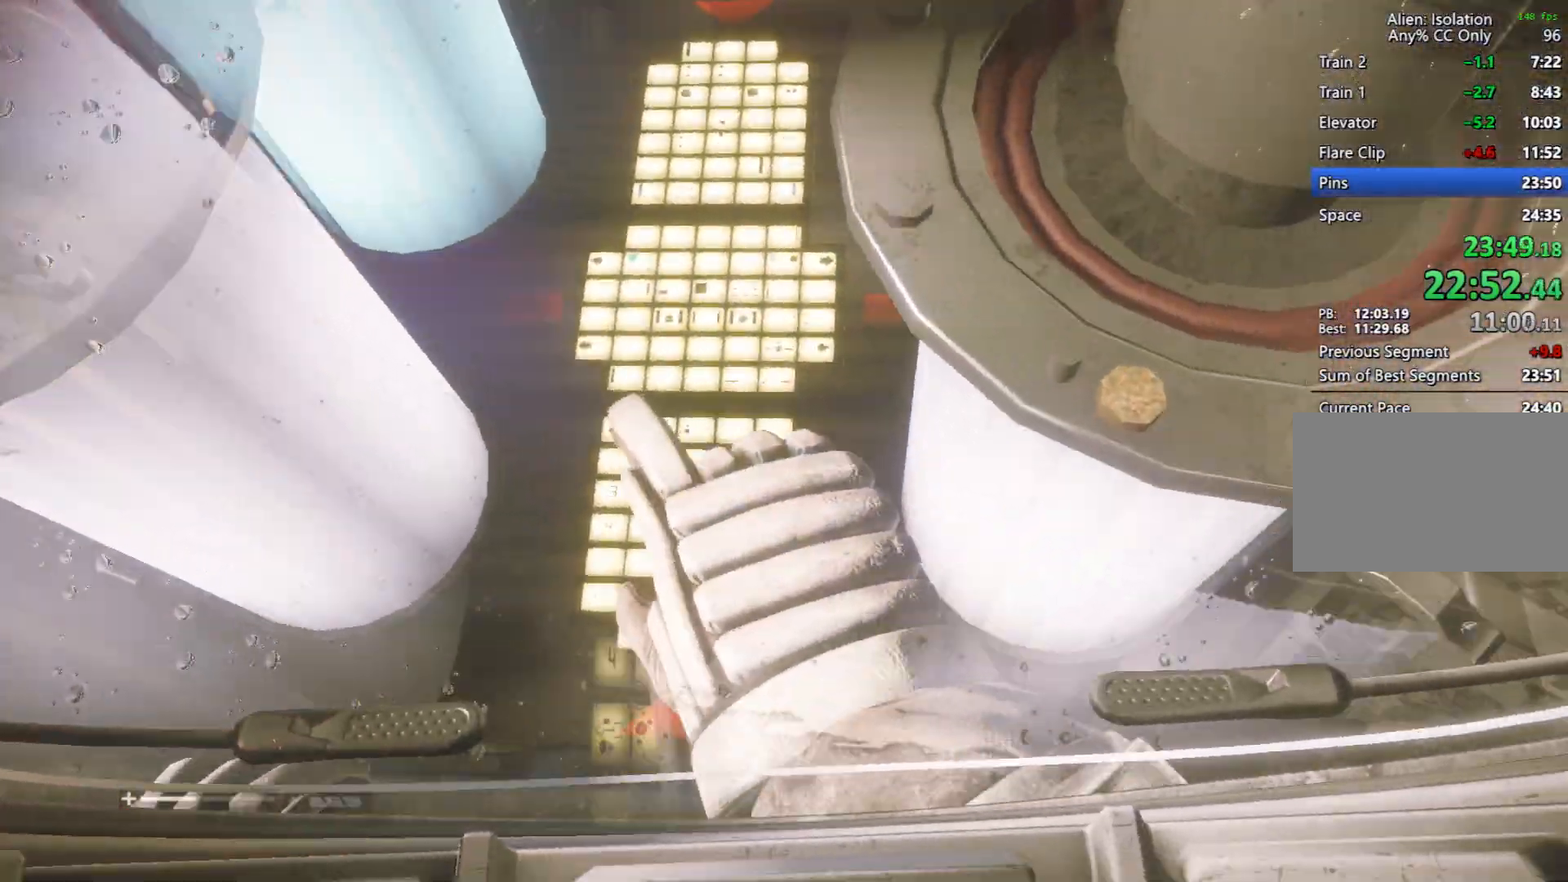
{"keys": ["space"], "mouse": [], "events": []}
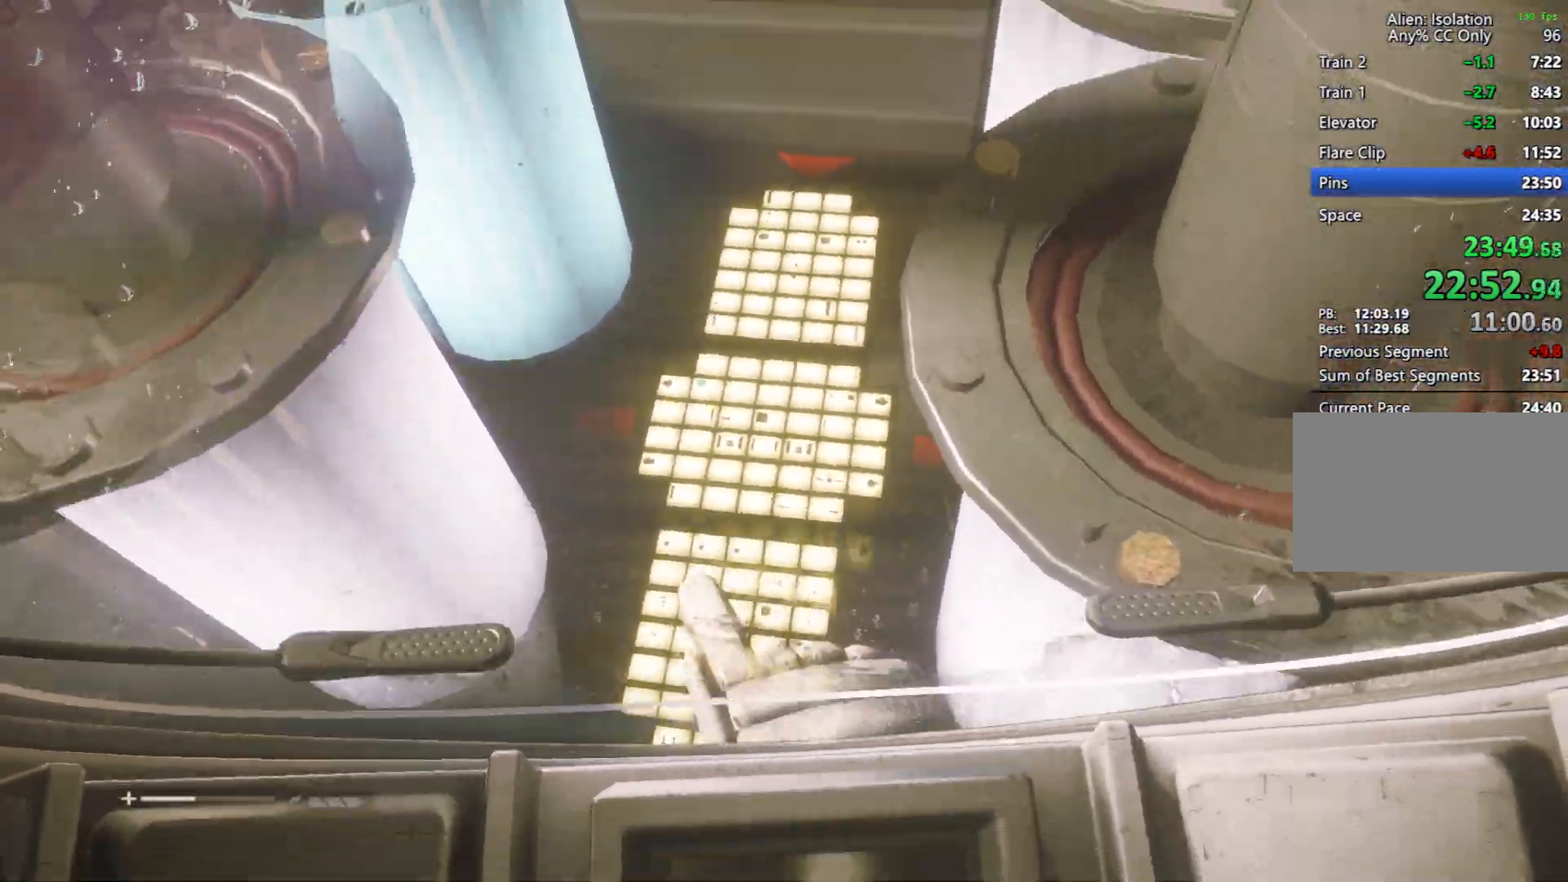
{"keys": ["space"], "mouse": [], "events": []}
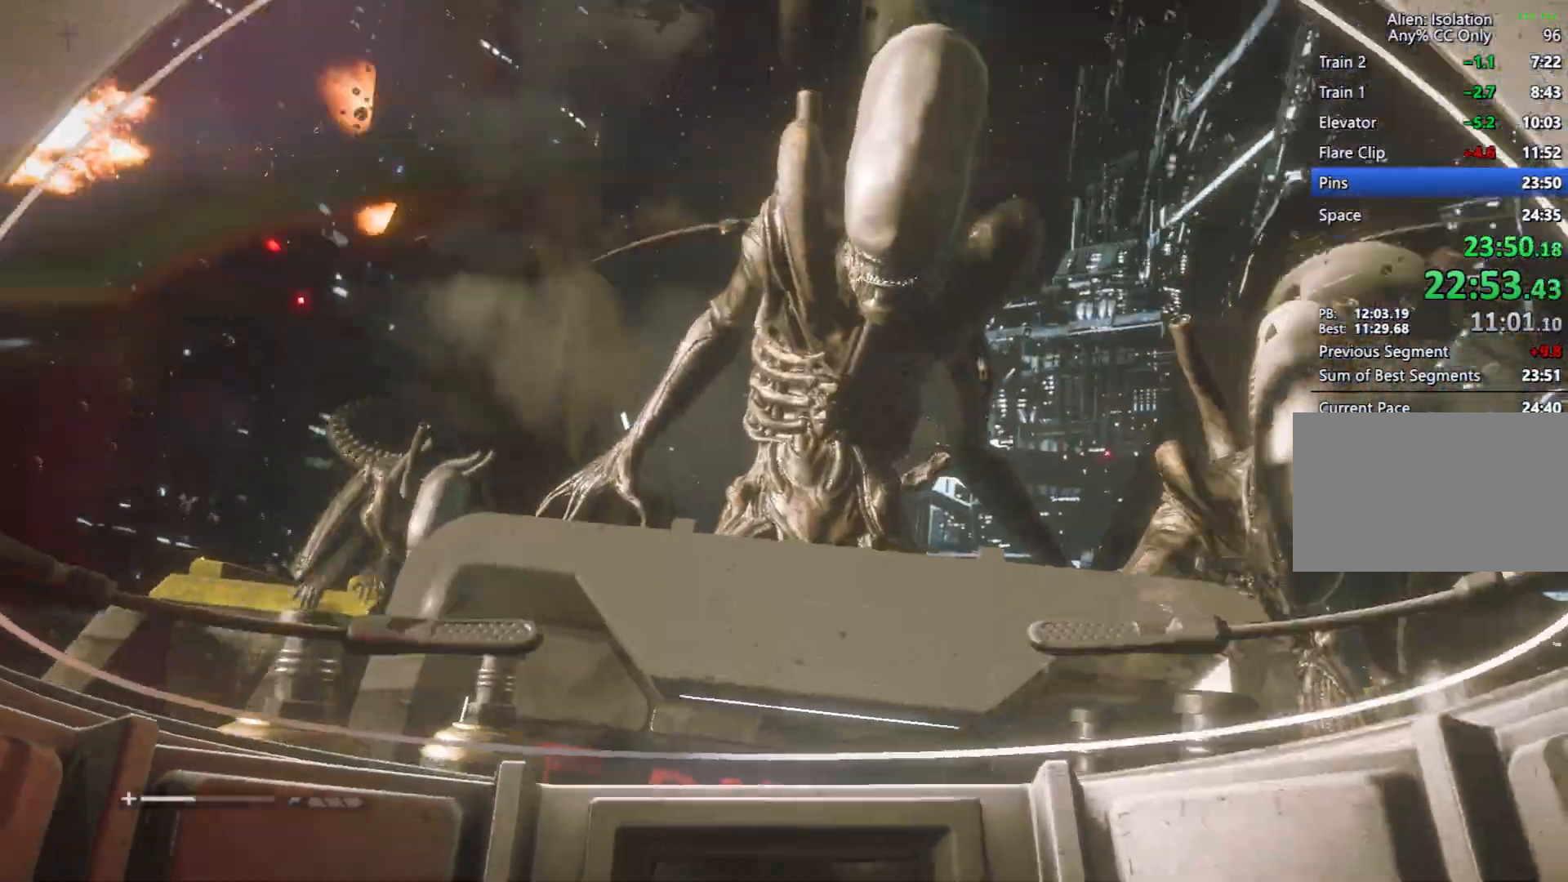
{"keys": ["space"], "mouse": [], "events": []}
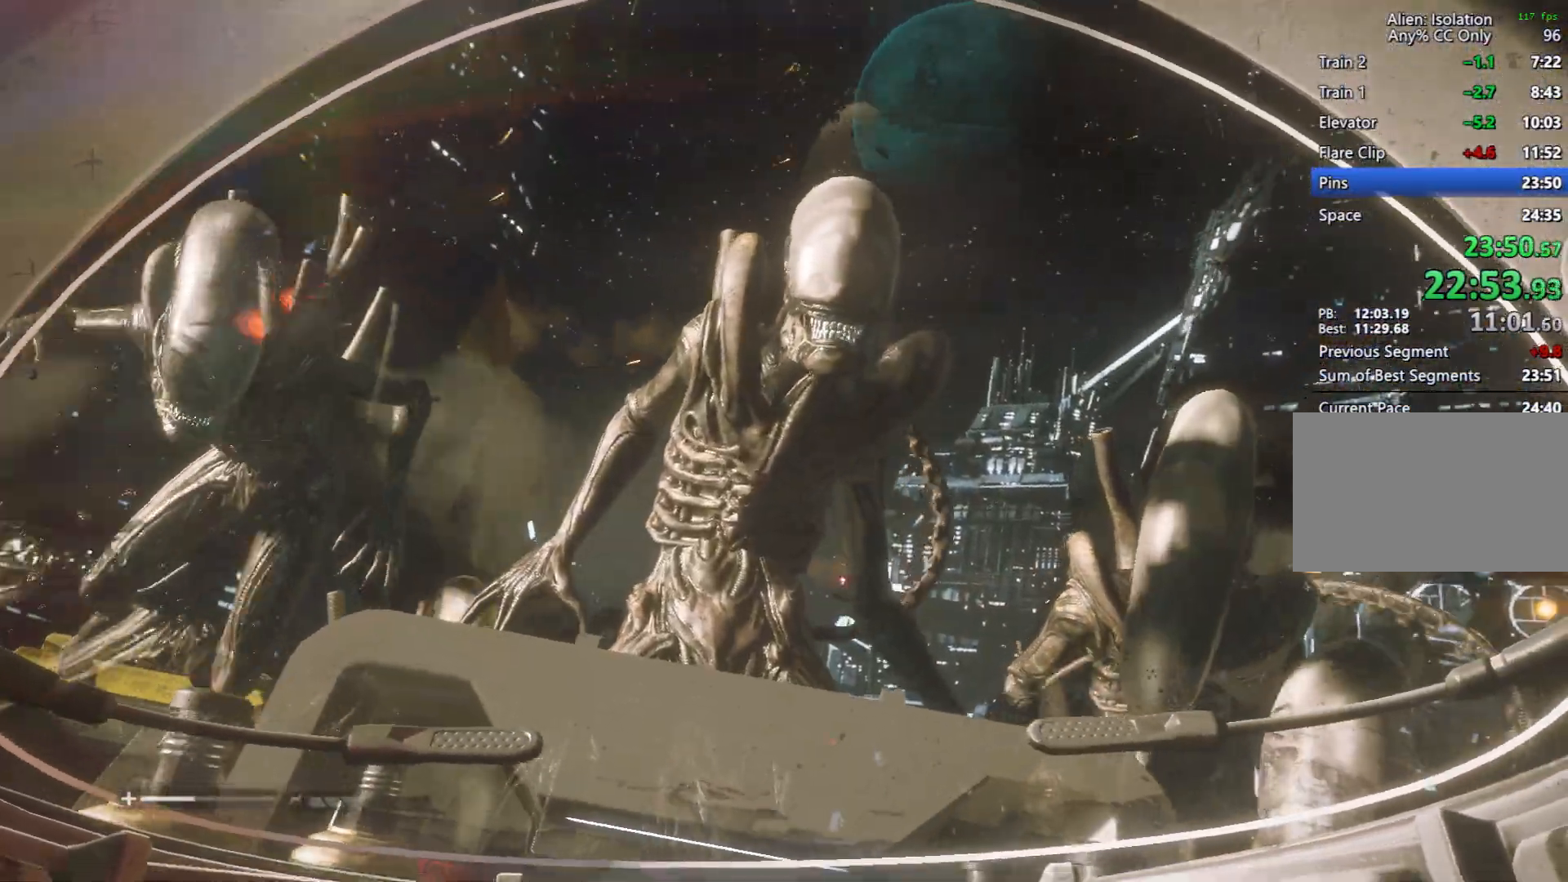
{"keys": ["space"], "mouse": [], "events": []}
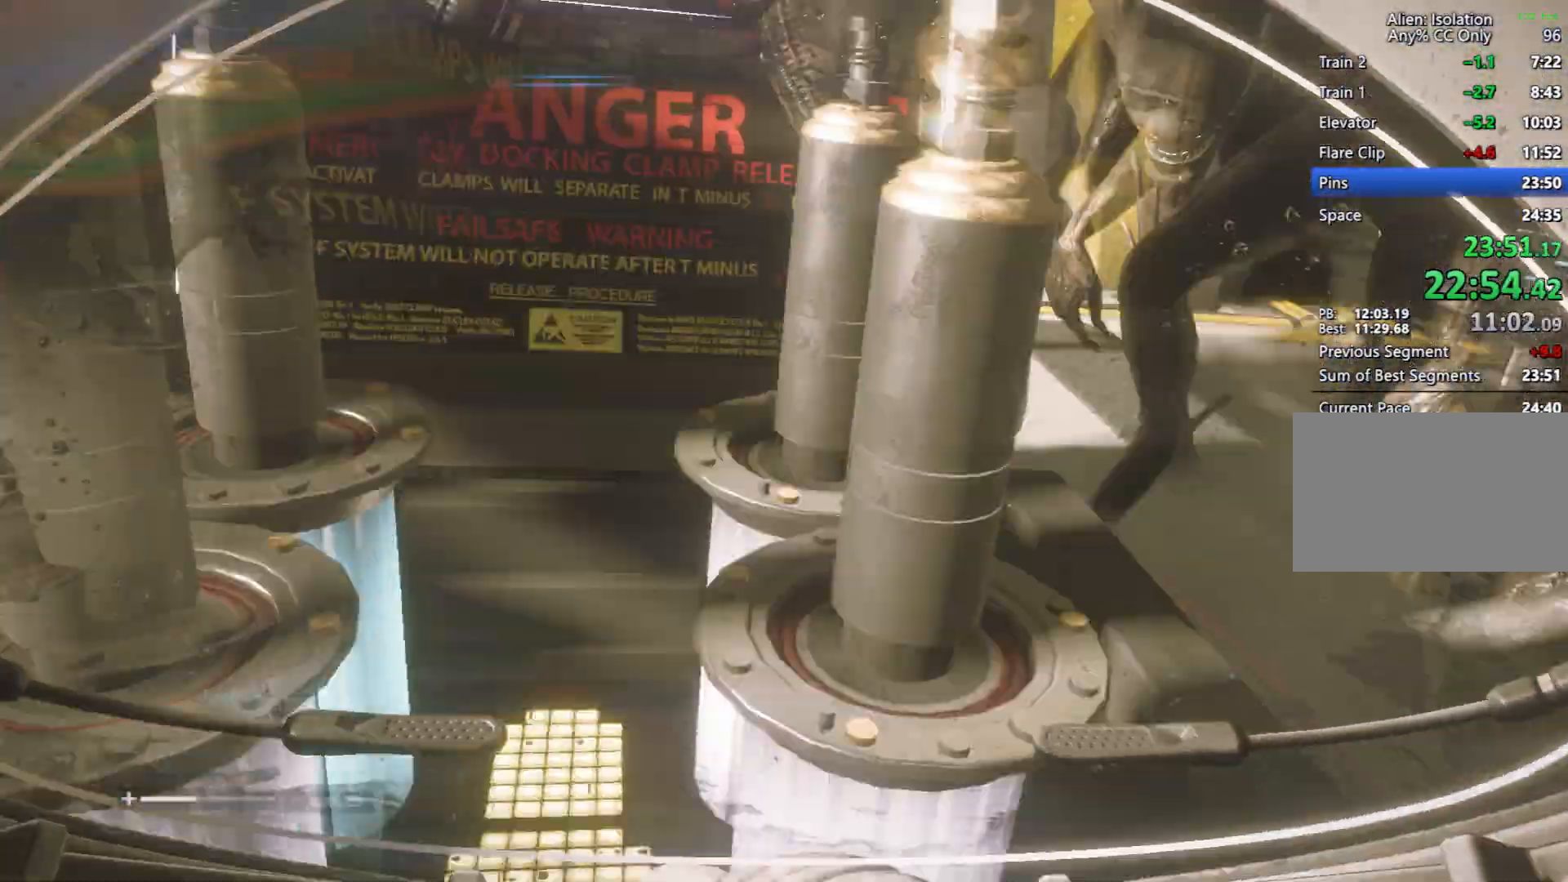
{"keys": ["space"], "mouse": [], "events": []}
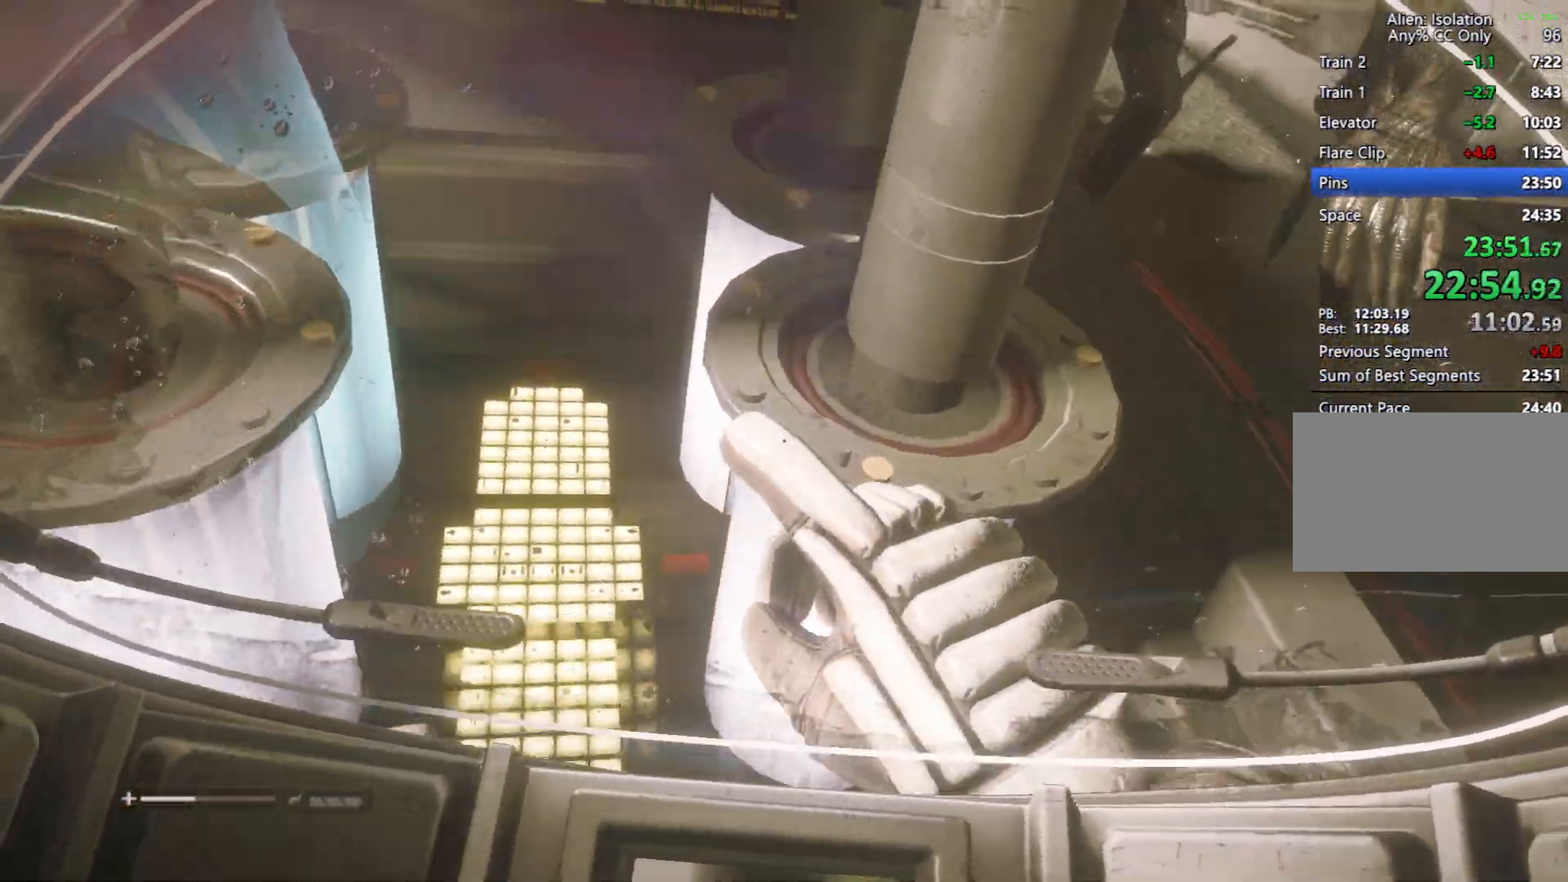
{"keys": ["space"], "mouse": [], "events": []}
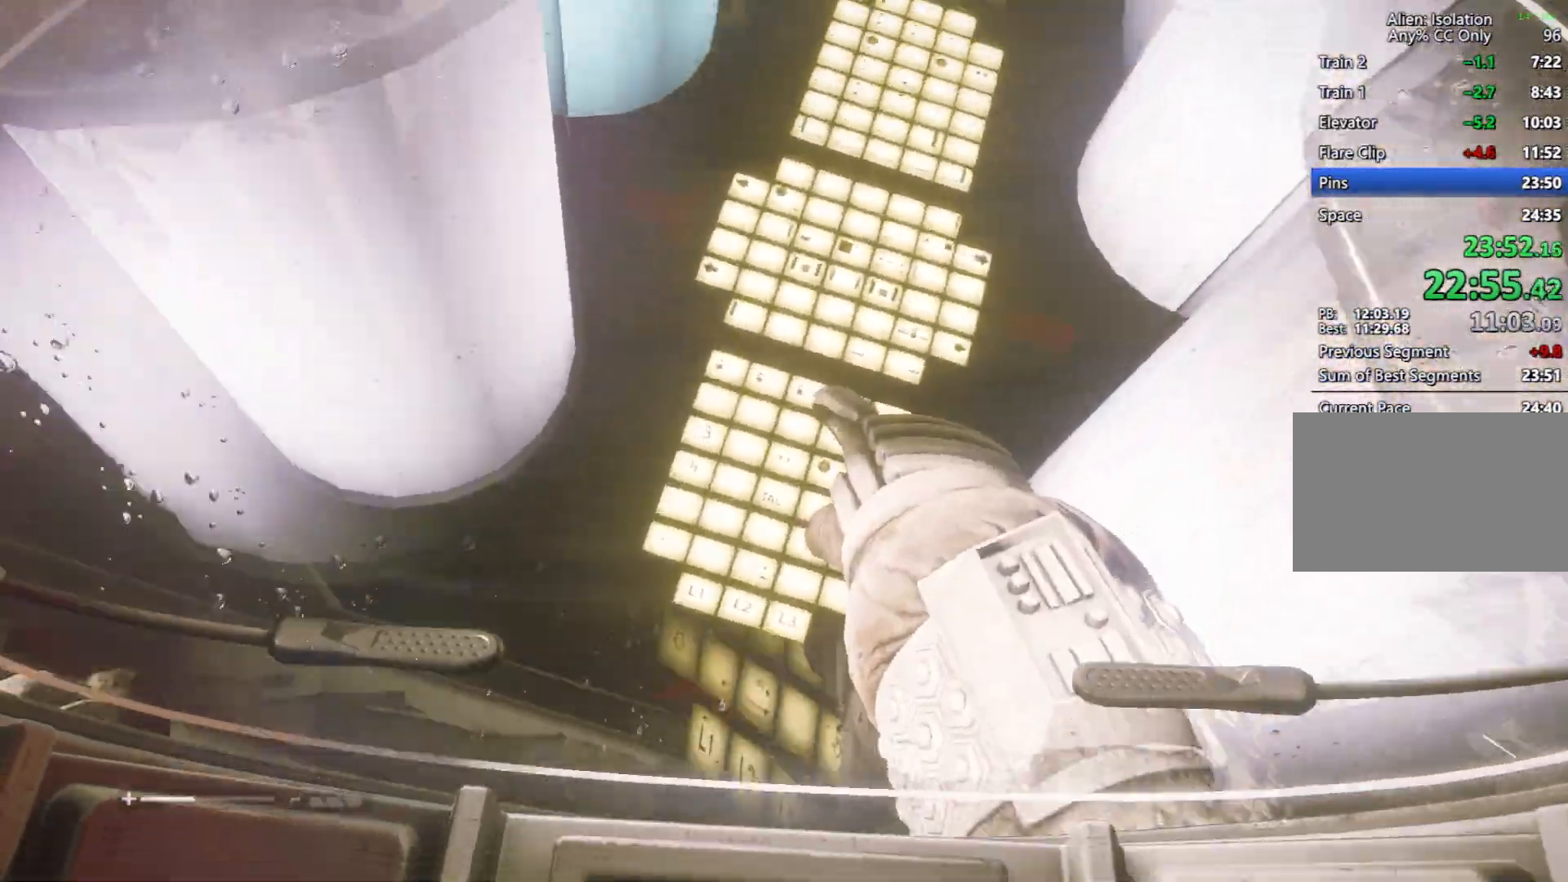
{"keys": ["space"], "mouse": ["wheel"], "events": [[217, "mouse_wheel", "down"], [400, "mouse_wheel", "up"], [450, "mouse_wheel", "down"]]}
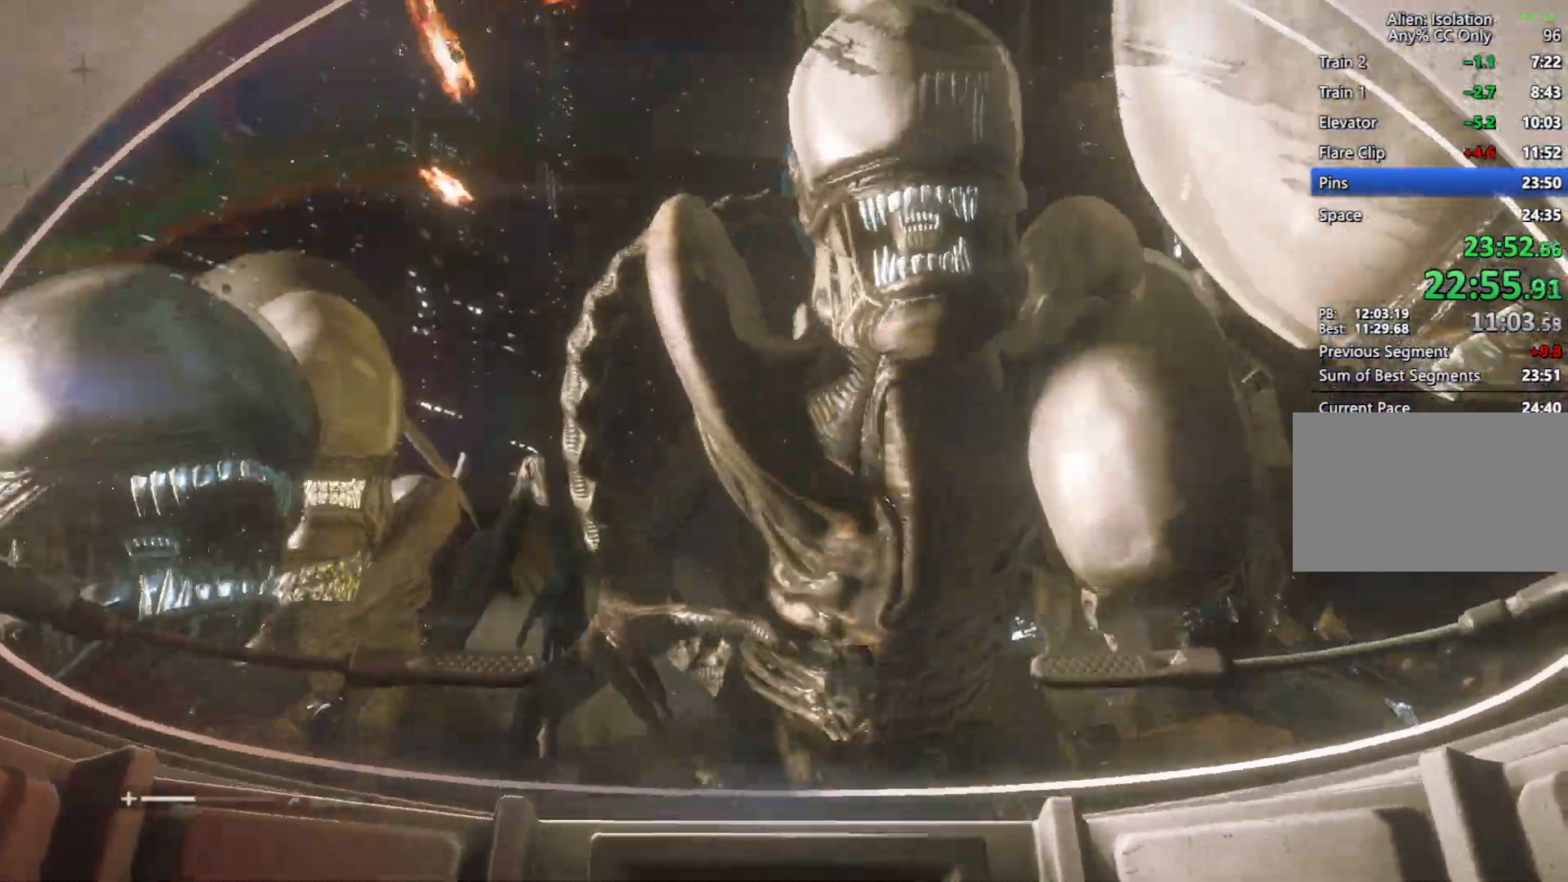
{"keys": ["space"], "mouse": ["wheel"], "events": [[133, "mouse_wheel", "up"], [183, "mouse_wheel", "down"]]}
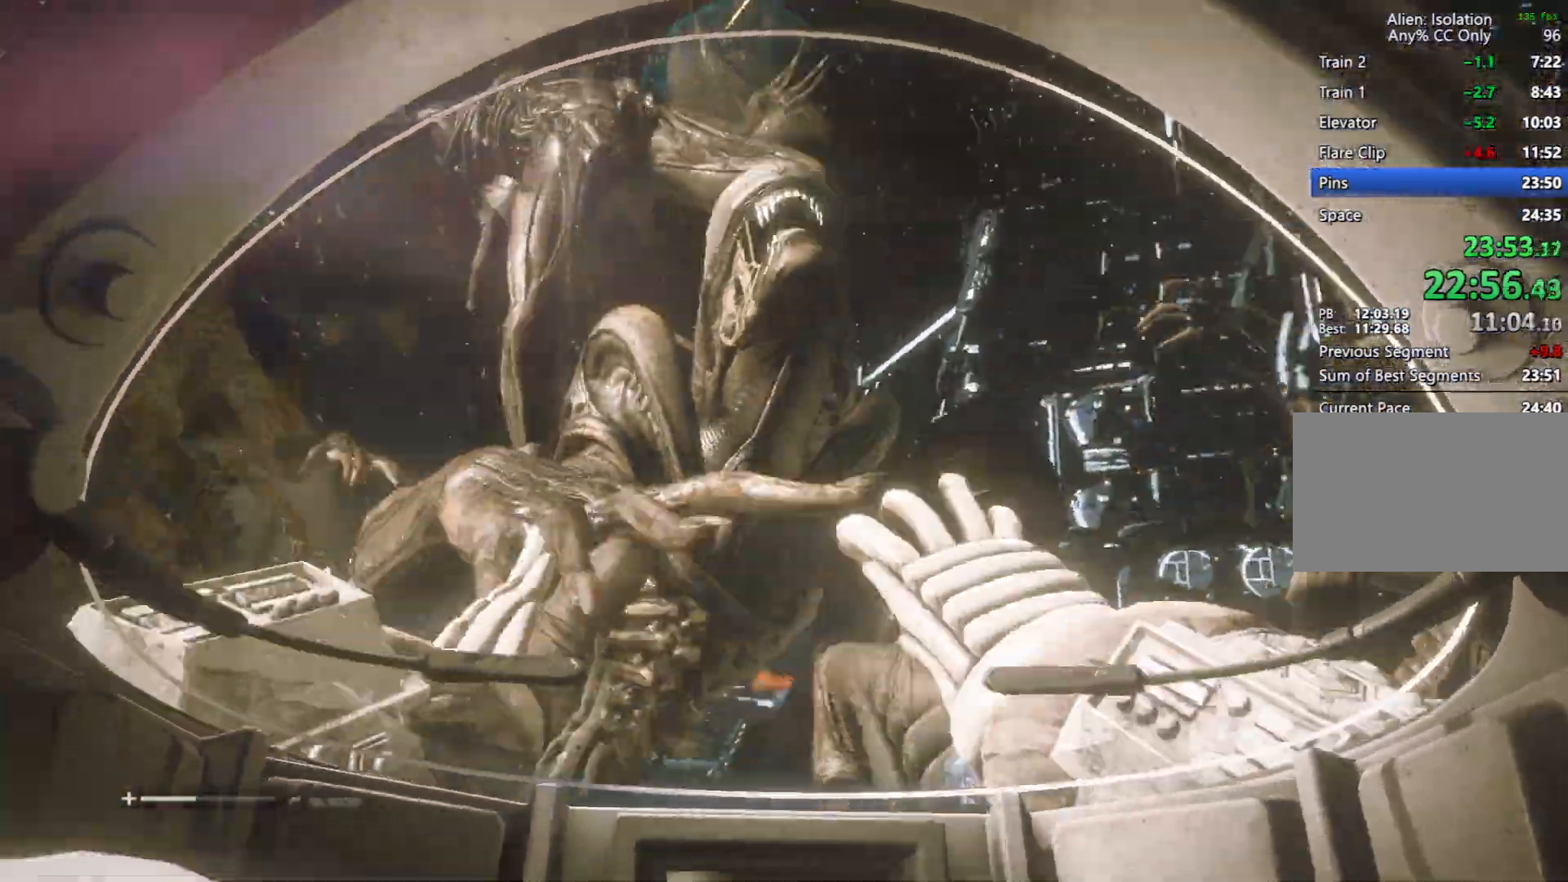
{"keys": ["space"], "mouse": ["wheel"], "events": []}
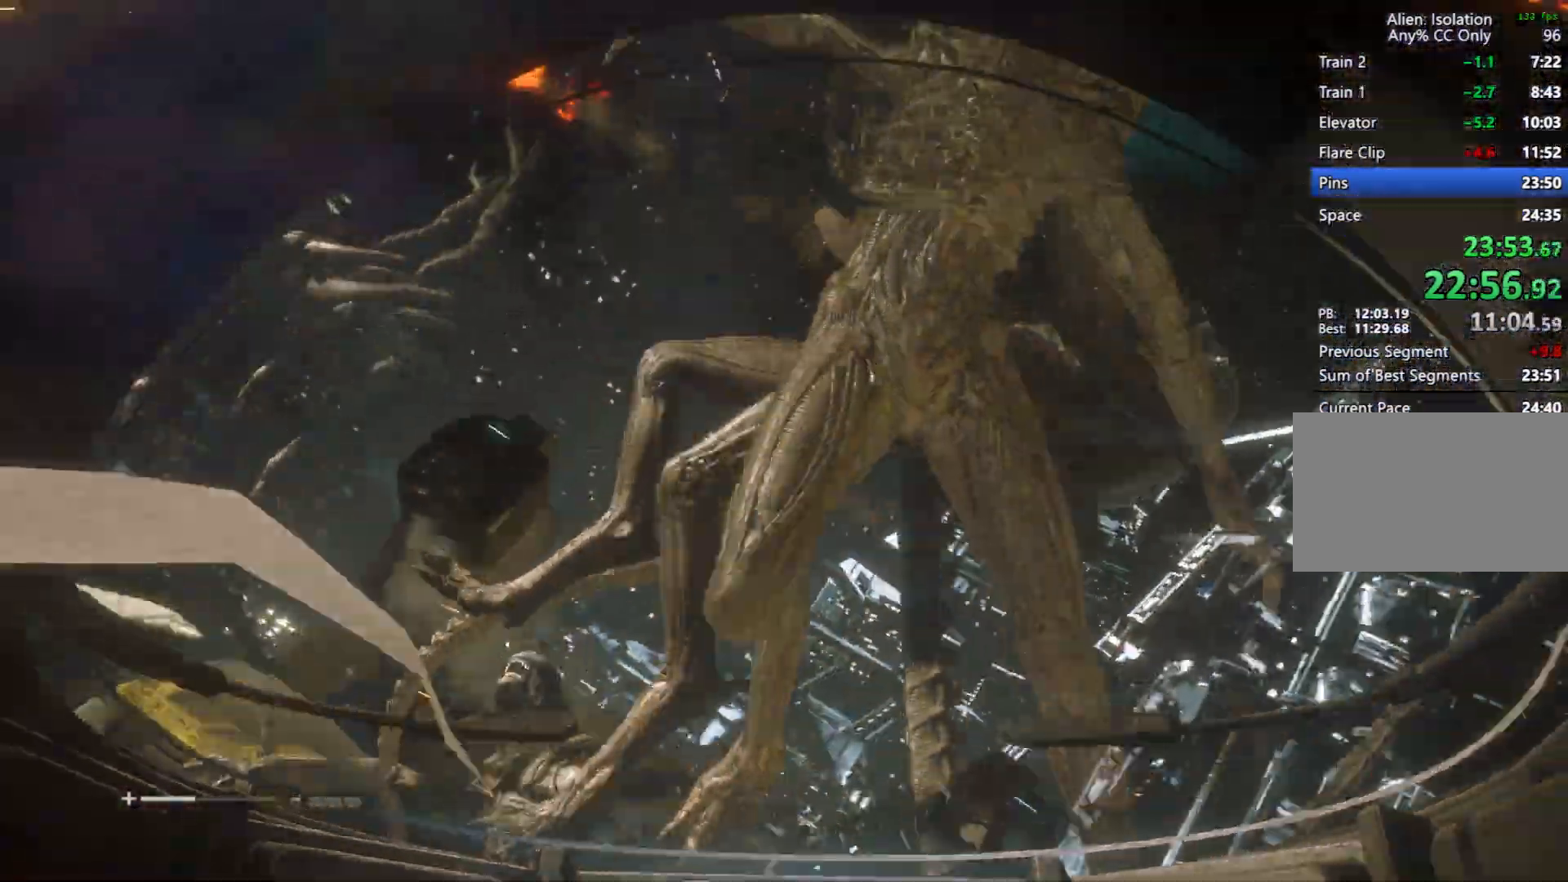
{"keys": ["space"], "mouse": ["wheel"]}